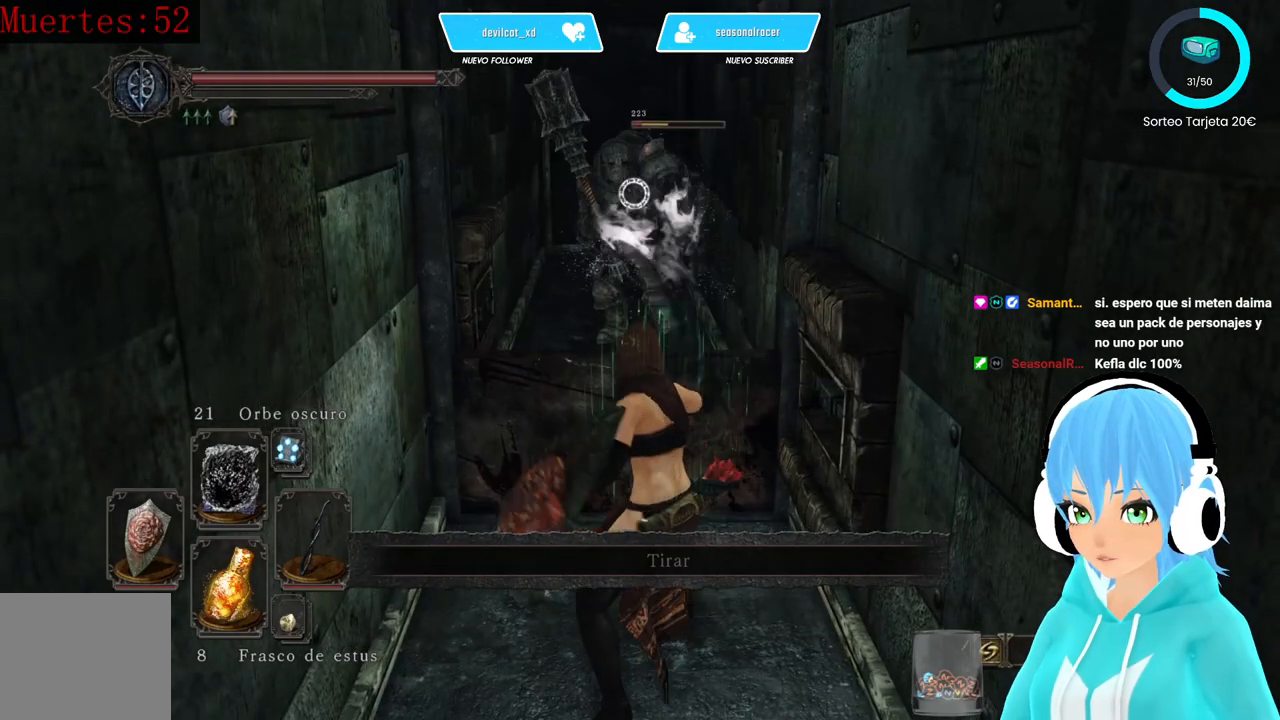
Gameplay with a controller (Xbox layout); each line is a JSON object with the inputs held at the frame after it. "events" lists button and stick changes between this image and that frame as [ms after this image, input, new state], when the widget could be followed in between.
{"buttons": [], "left_stick": "center", "right_stick": "center", "events": [[83, "R1", "down"], [167, "R1", "up"], [250, "R1", "down"], [333, "R1", "up"], [417, "R1", "down"], [500, "R1", "up"]]}
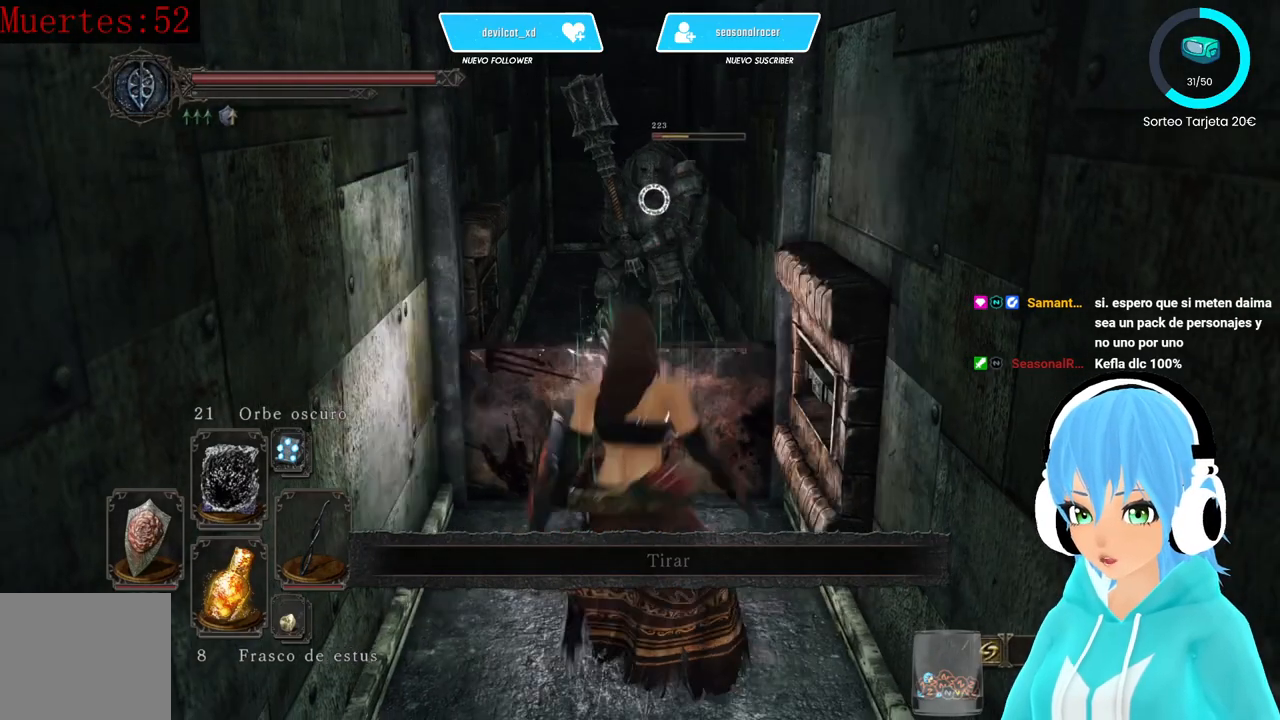
{"buttons": [], "left_stick": "center", "right_stick": "center", "events": [[83, "R1", "down"], [167, "R1", "up"]]}
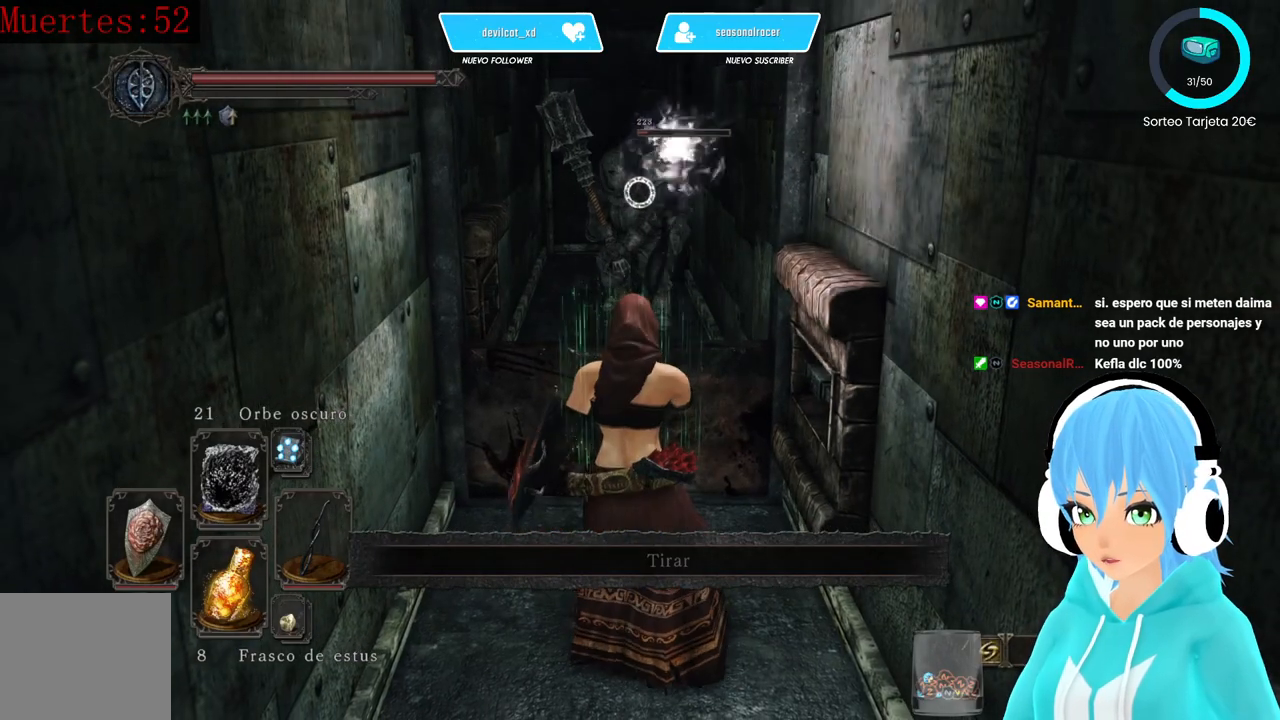
{"buttons": [], "left_stick": "center", "right_stick": "center", "events": []}
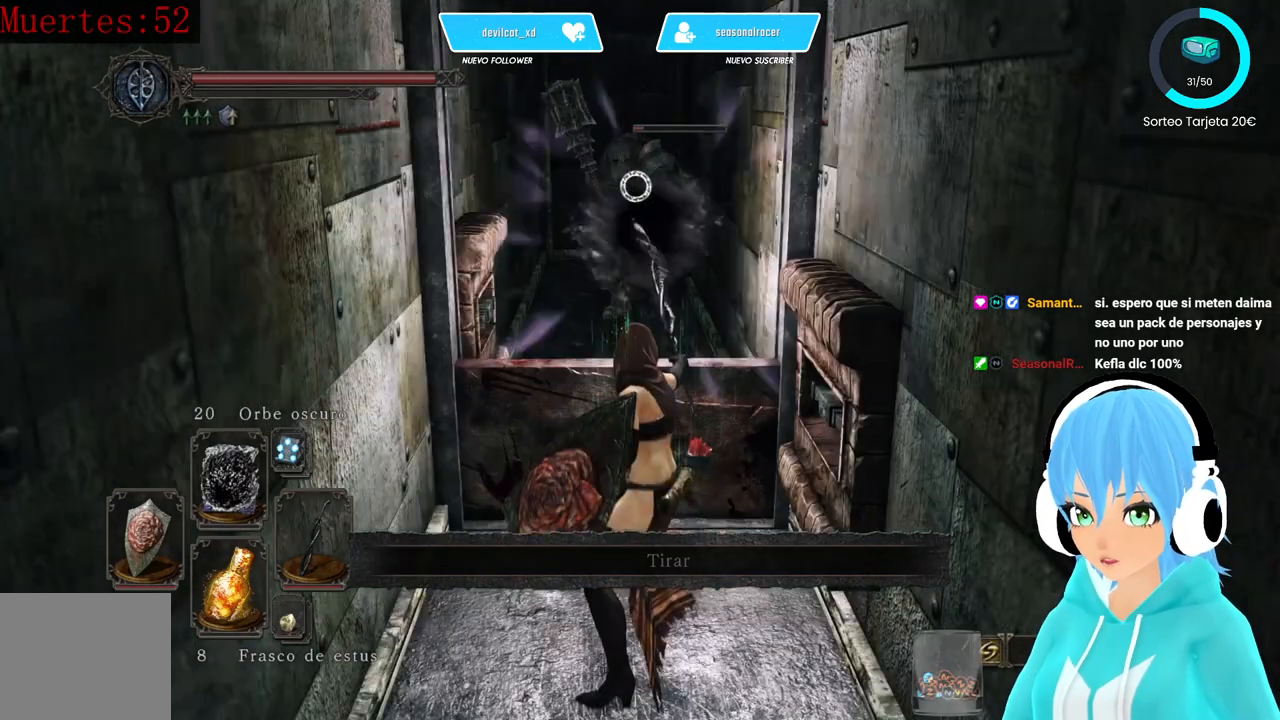
{"buttons": [], "left_stick": "center", "right_stick": "center", "events": []}
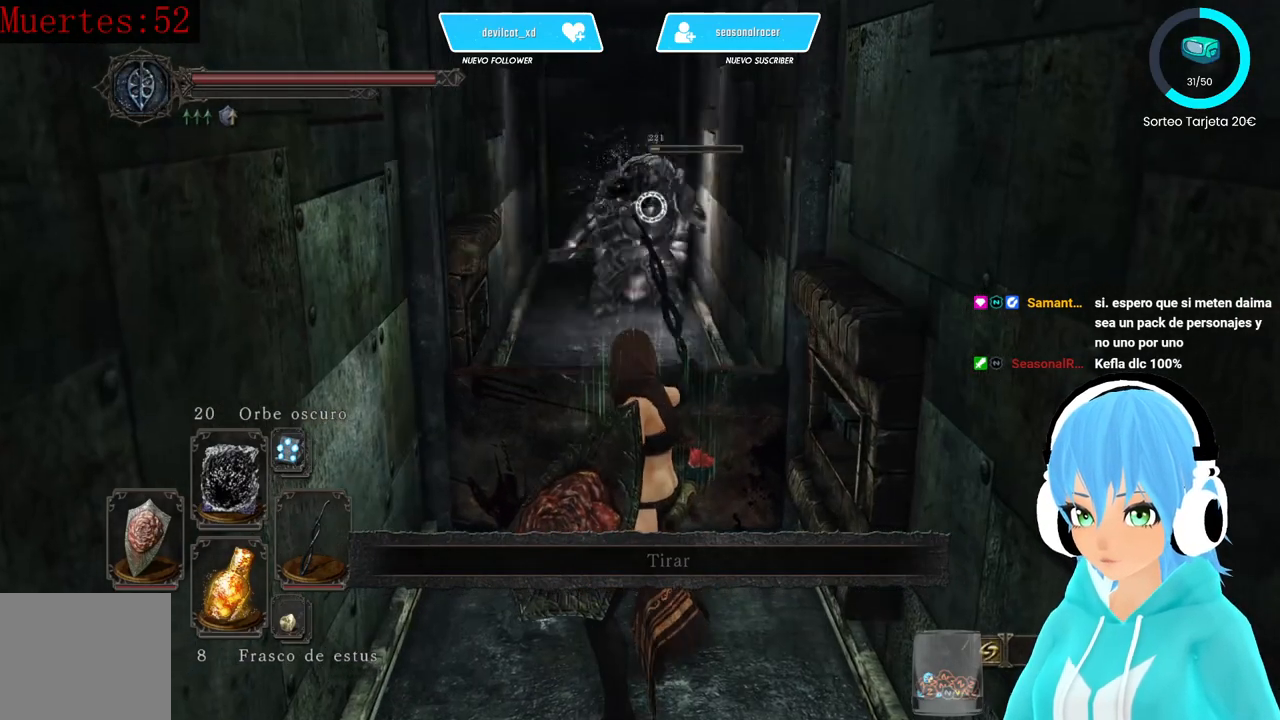
{"buttons": [], "left_stick": "up-right", "right_stick": "center", "events": [[83, "R3", "down"], [167, "R3", "up"], [167, "right_stick", "up-right"], [333, "left_stick", "up-right"], [333, "right_stick", "center"]]}
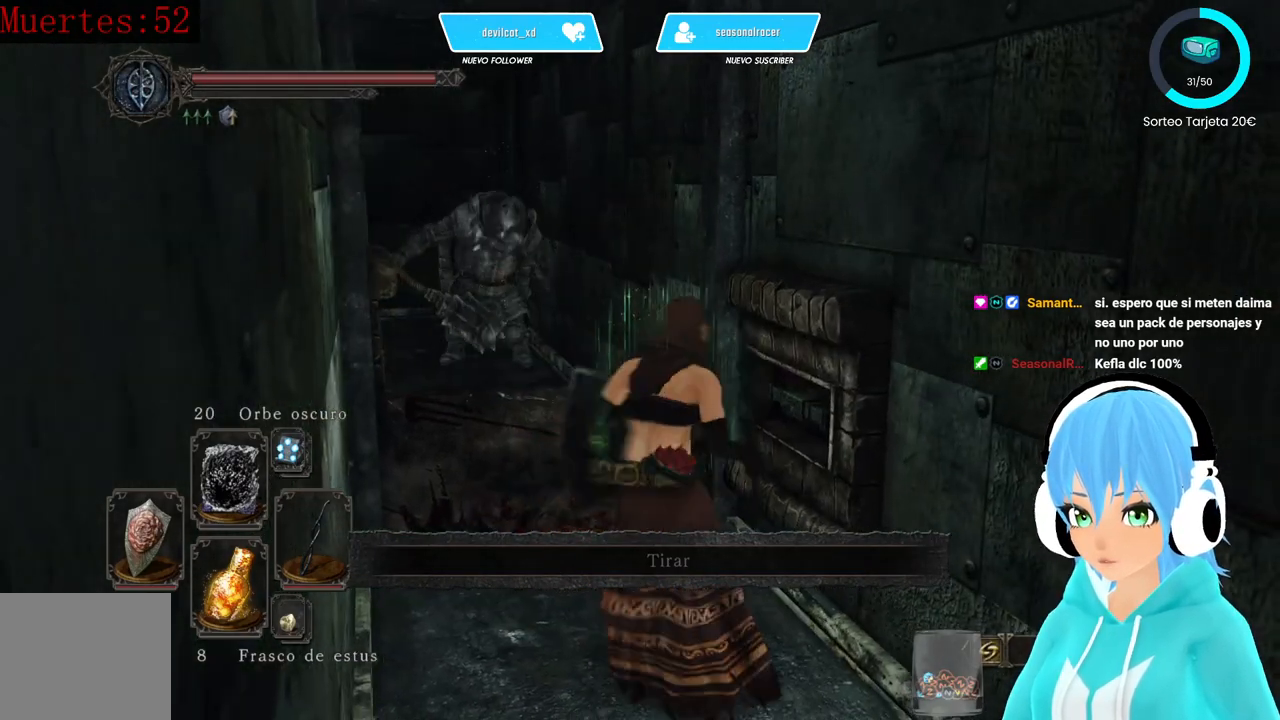
{"buttons": ["A"], "left_stick": "center", "right_stick": "center", "events": [[167, "A", "down"], [333, "A", "up"], [333, "left_stick", "center"], [417, "A", "down"]]}
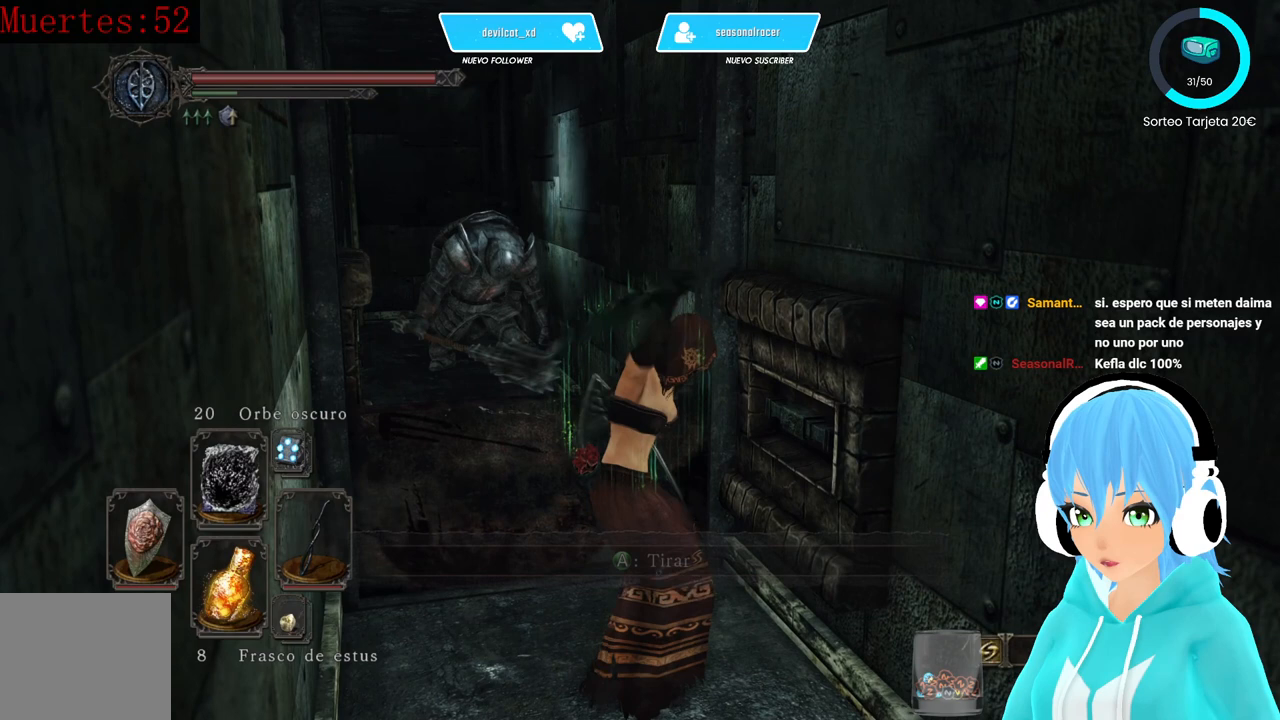
{"buttons": [], "left_stick": "center", "right_stick": "center", "events": [[83, "A", "up"], [333, "right_stick", "left"], [417, "right_stick", "center"]]}
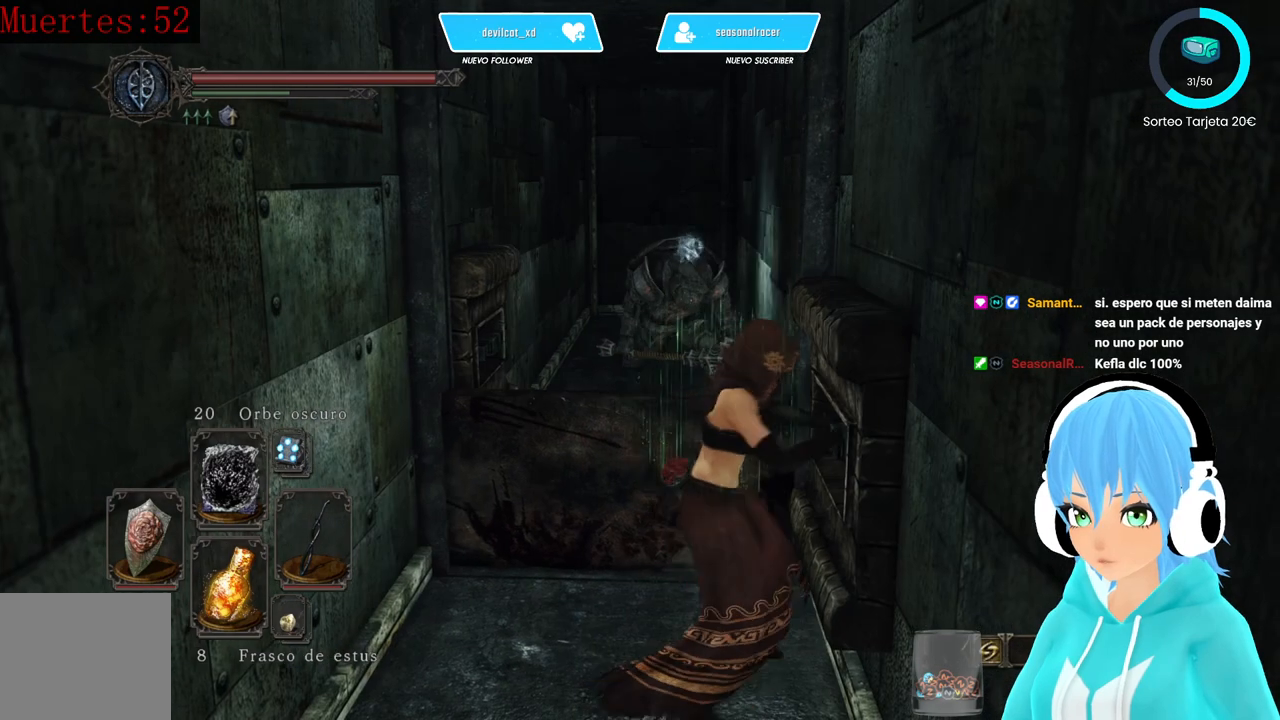
{"buttons": [], "left_stick": "center", "right_stick": "center", "events": []}
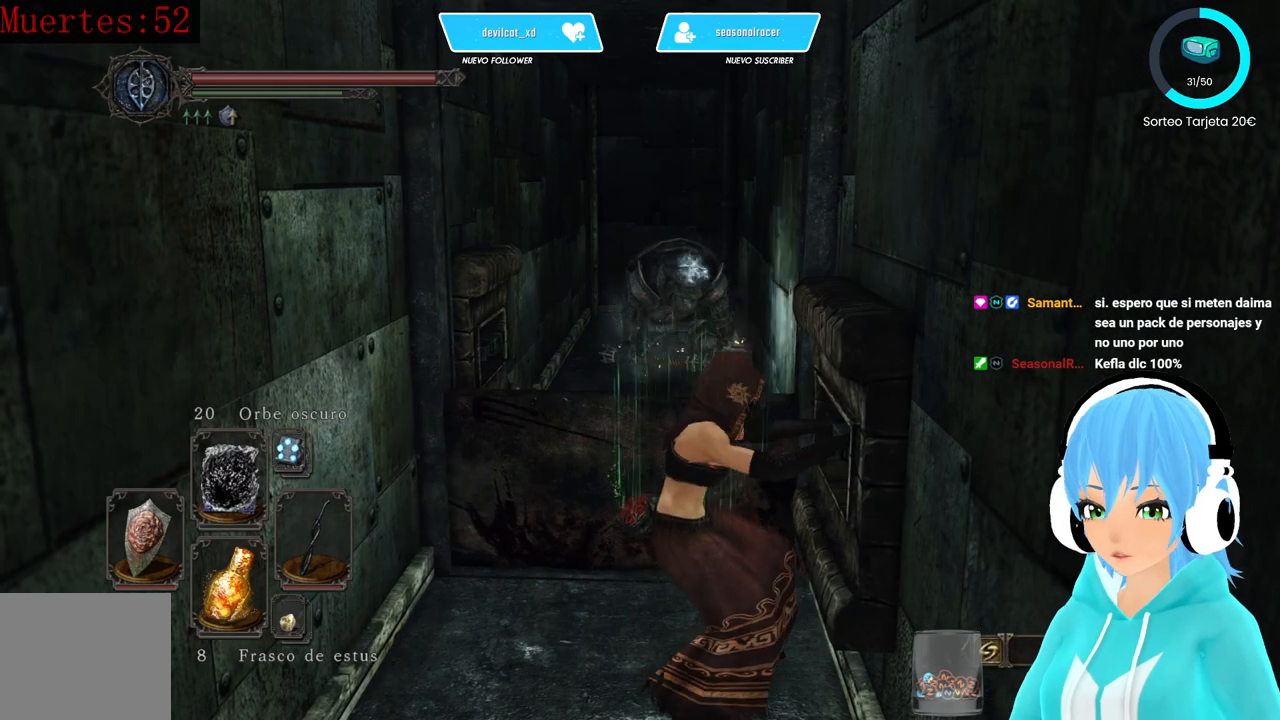
{"buttons": [], "left_stick": "center", "right_stick": "center", "events": []}
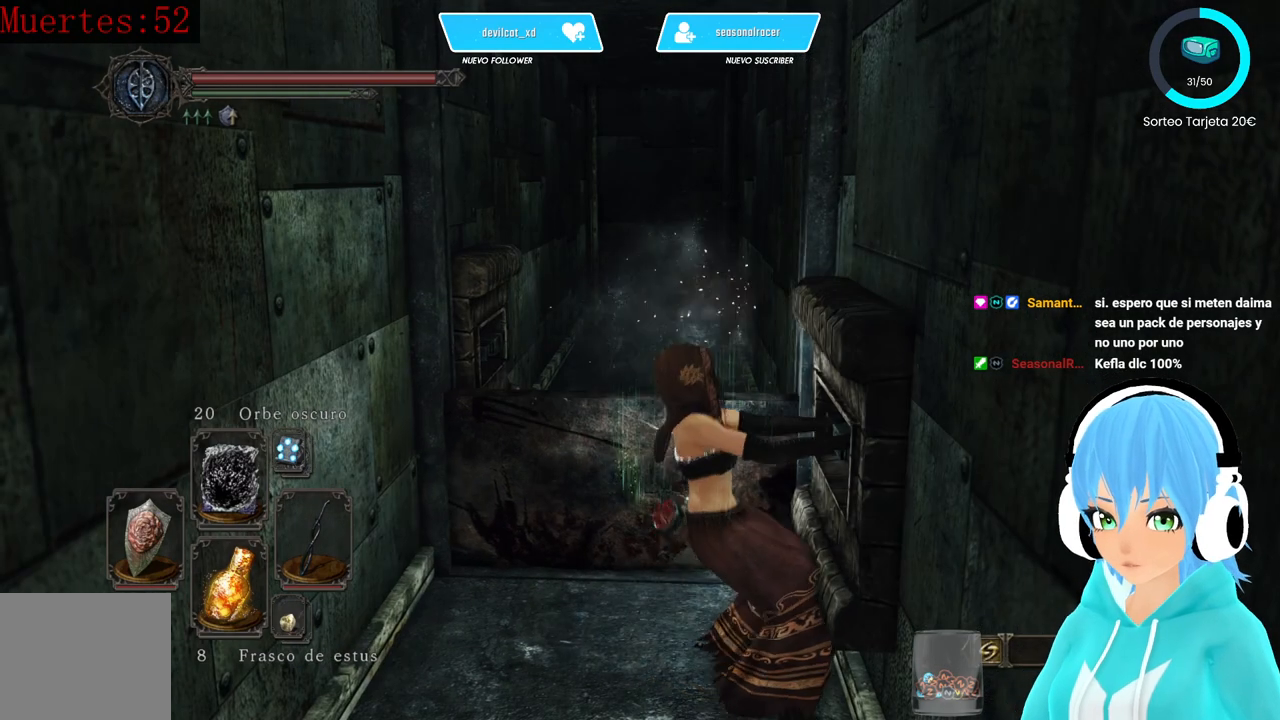
{"buttons": [], "left_stick": "center", "right_stick": "center", "events": []}
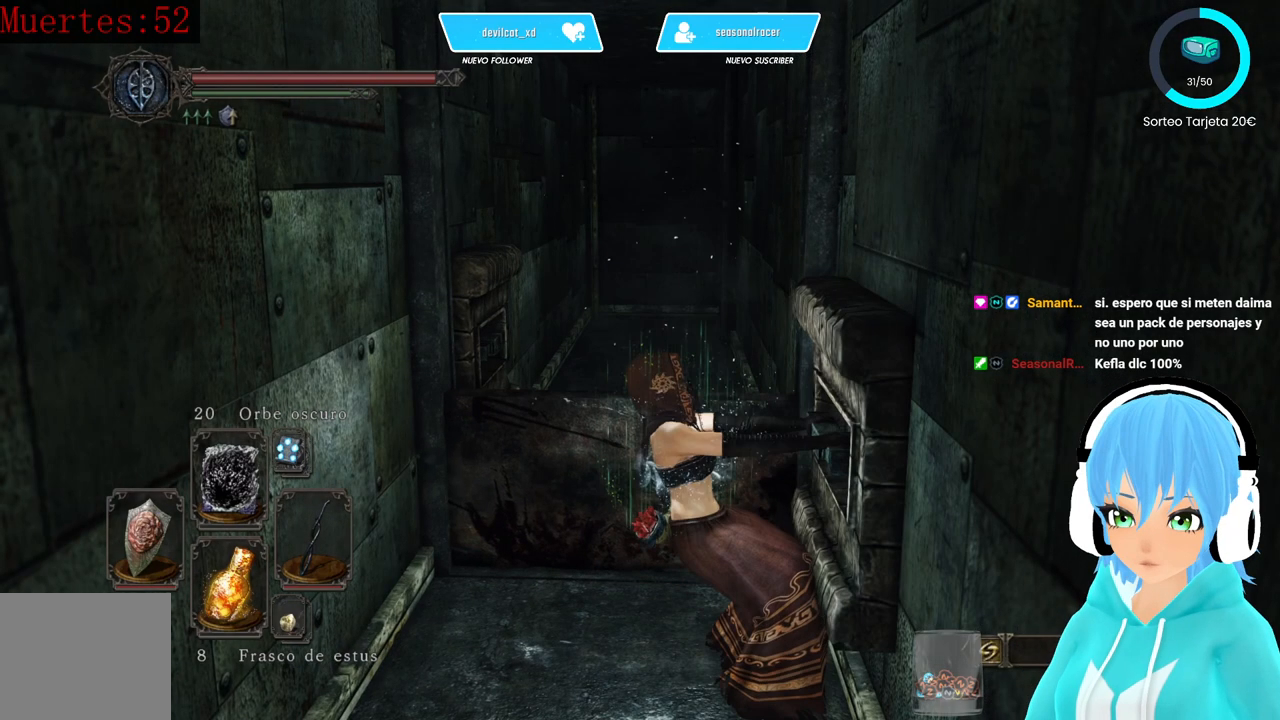
{"buttons": [], "left_stick": "center", "right_stick": "center", "events": []}
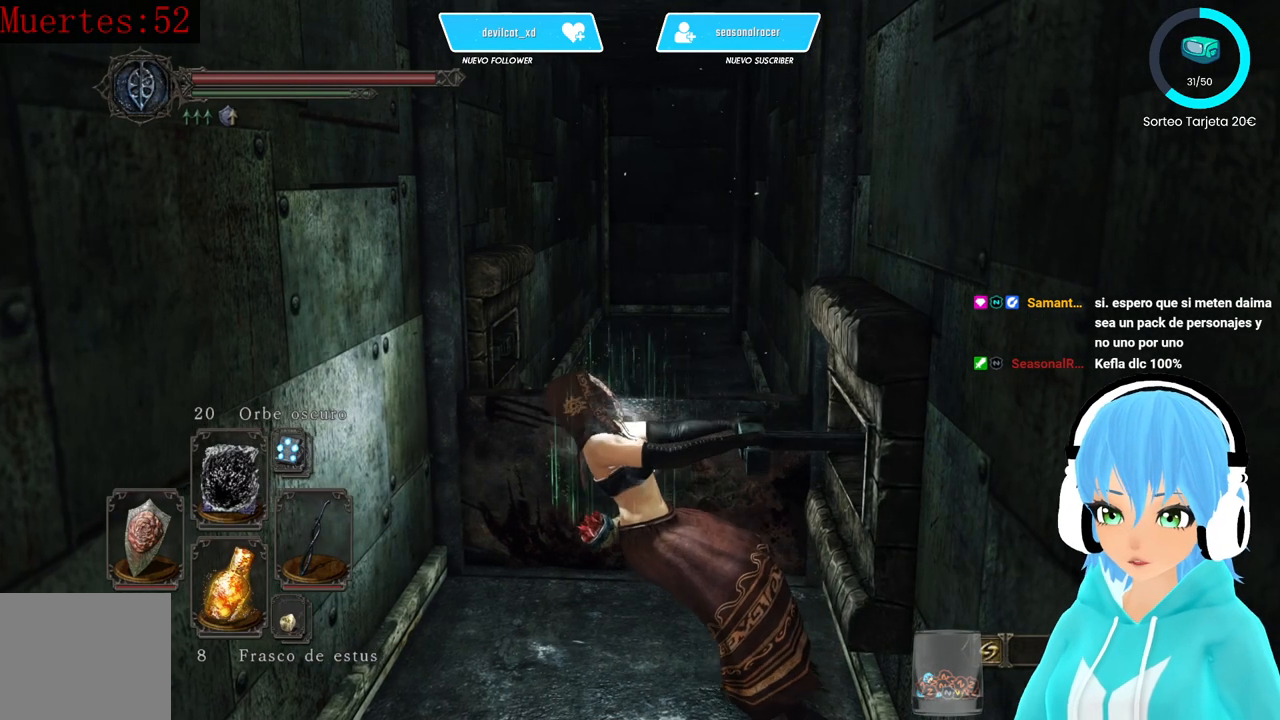
{"buttons": [], "left_stick": "center", "right_stick": "up-right", "events": [[417, "right_stick", "up-right"]]}
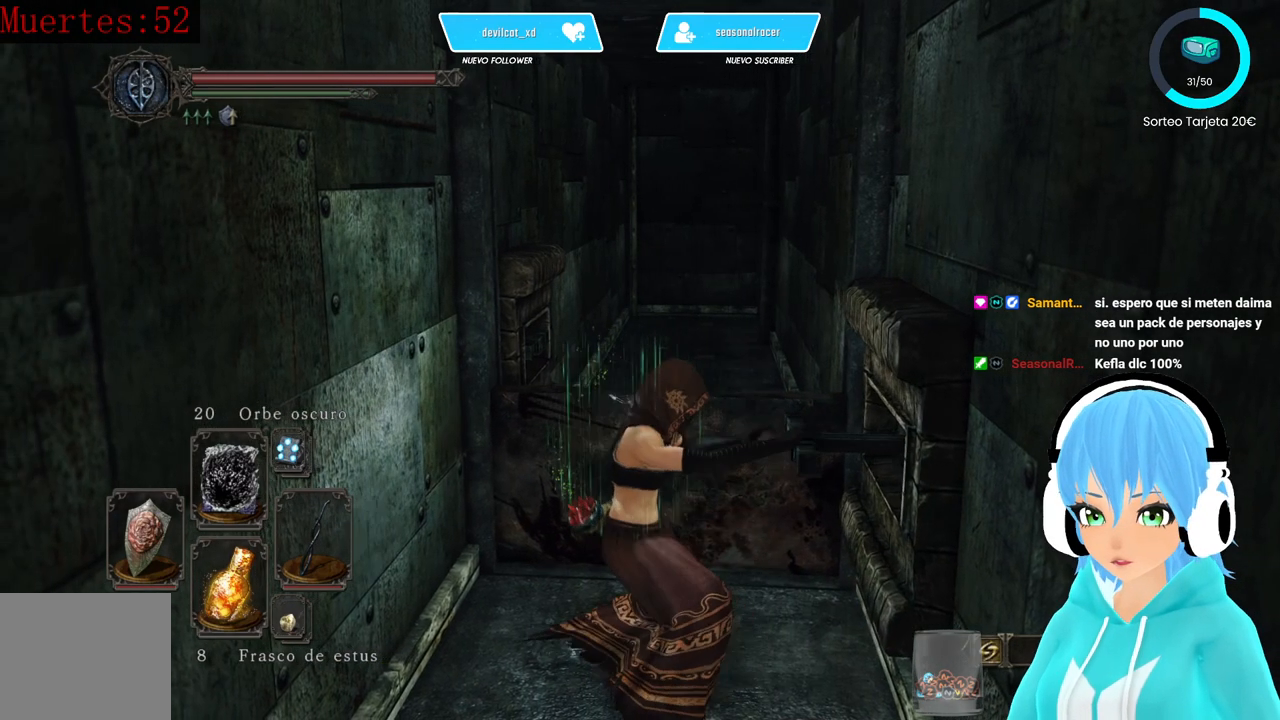
{"buttons": [], "left_stick": "center", "right_stick": "center", "events": [[167, "right_stick", "center"]]}
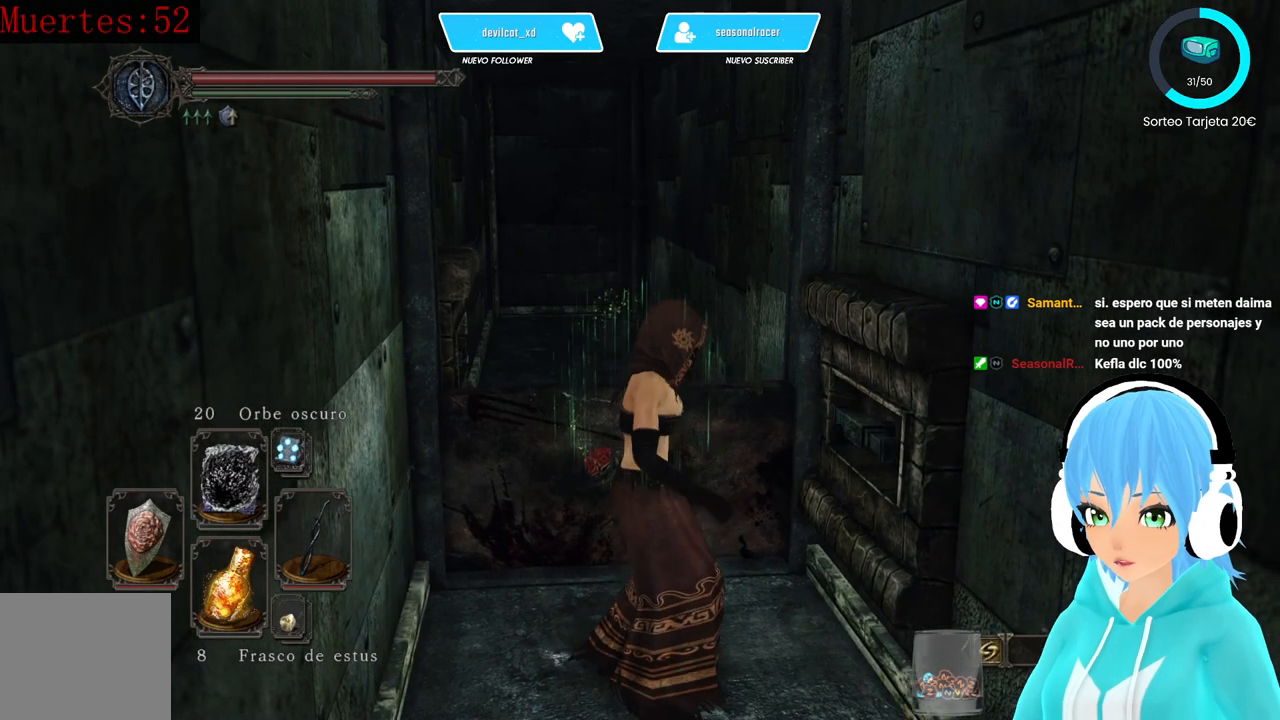
{"buttons": [], "left_stick": "center", "right_stick": "center", "events": [[83, "right_stick", "left"], [167, "right_stick", "center"]]}
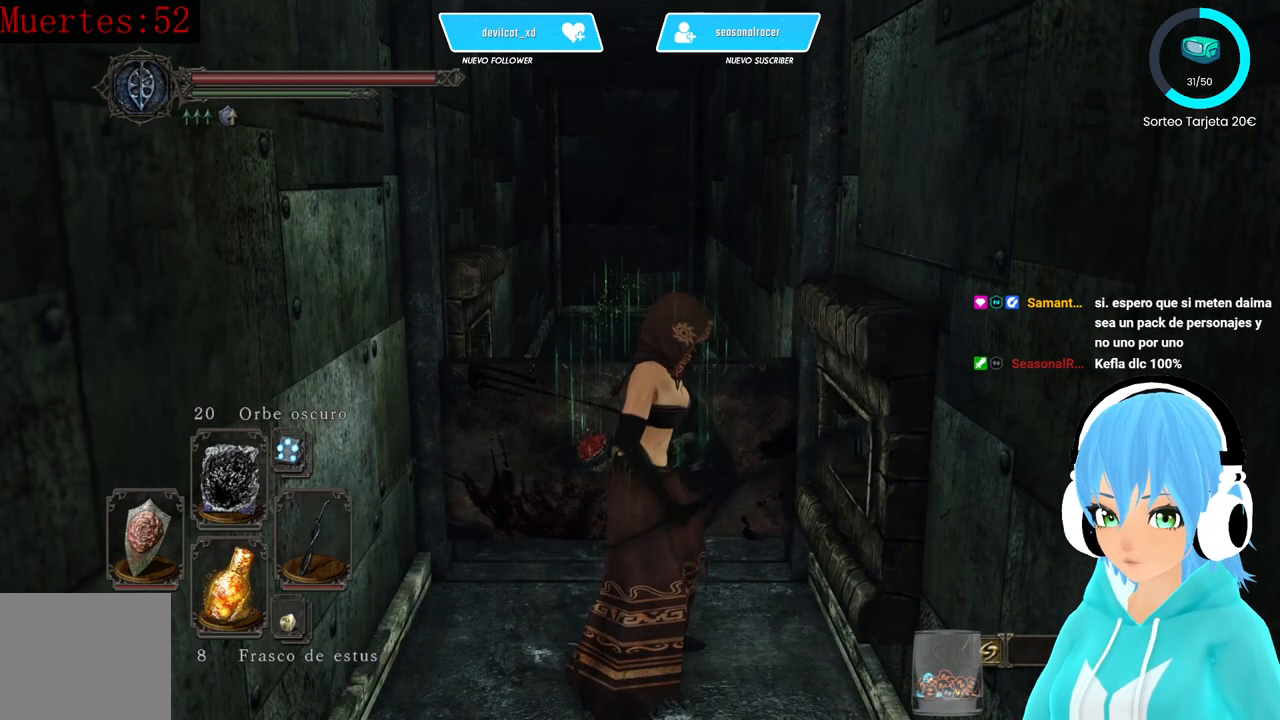
{"buttons": [], "left_stick": "center", "right_stick": "center", "events": []}
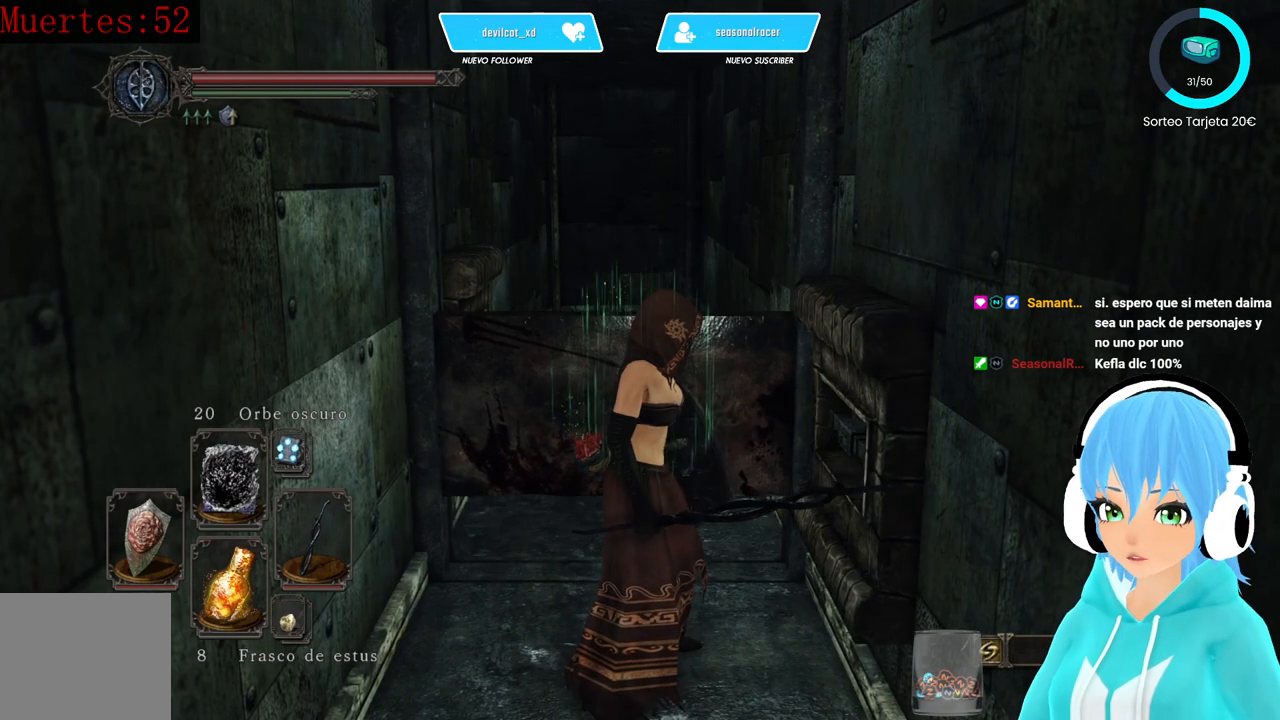
{"buttons": [], "left_stick": "center", "right_stick": "center", "events": []}
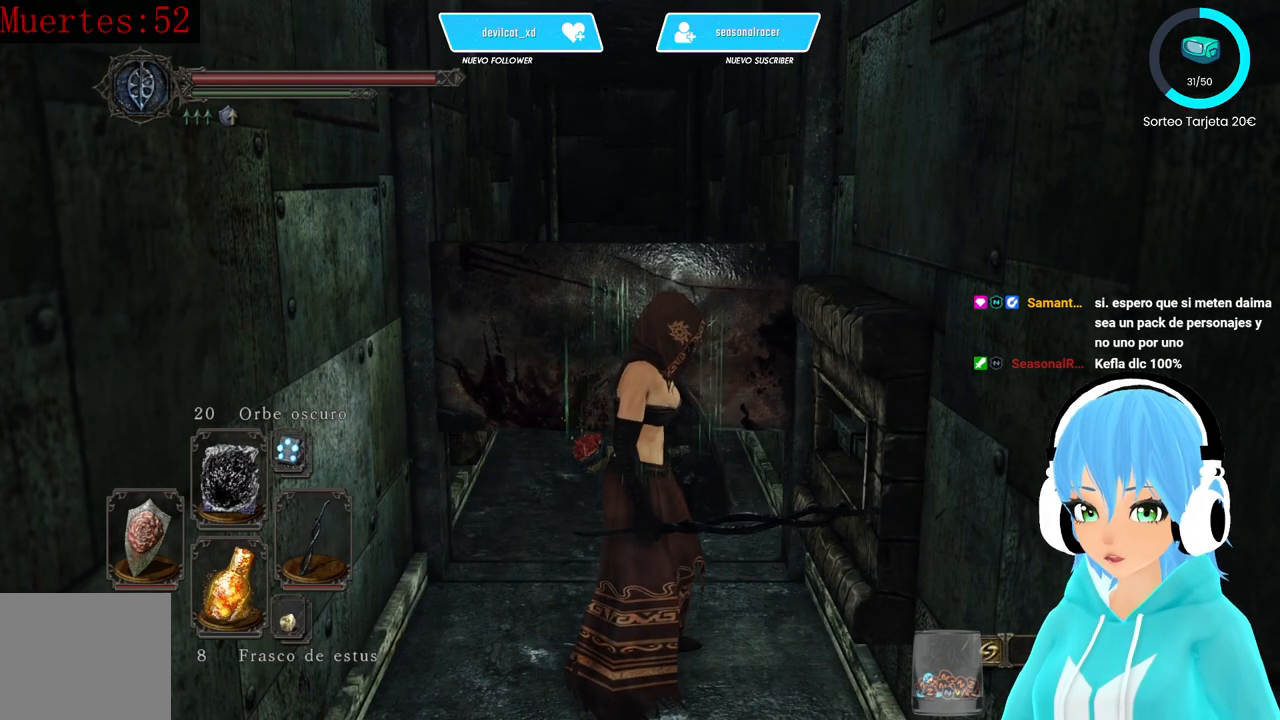
{"buttons": [], "left_stick": "center", "right_stick": "center", "events": []}
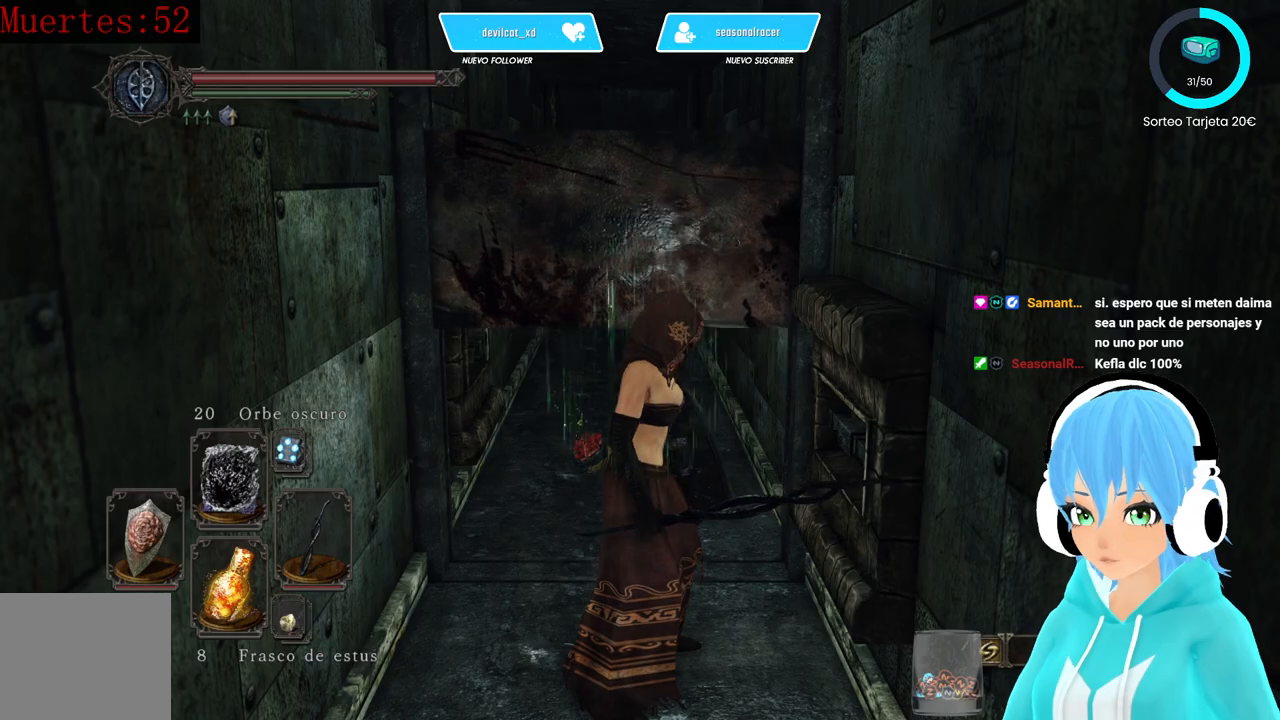
{"buttons": [], "left_stick": "up", "right_stick": "center", "events": [[167, "left_stick", "up"]]}
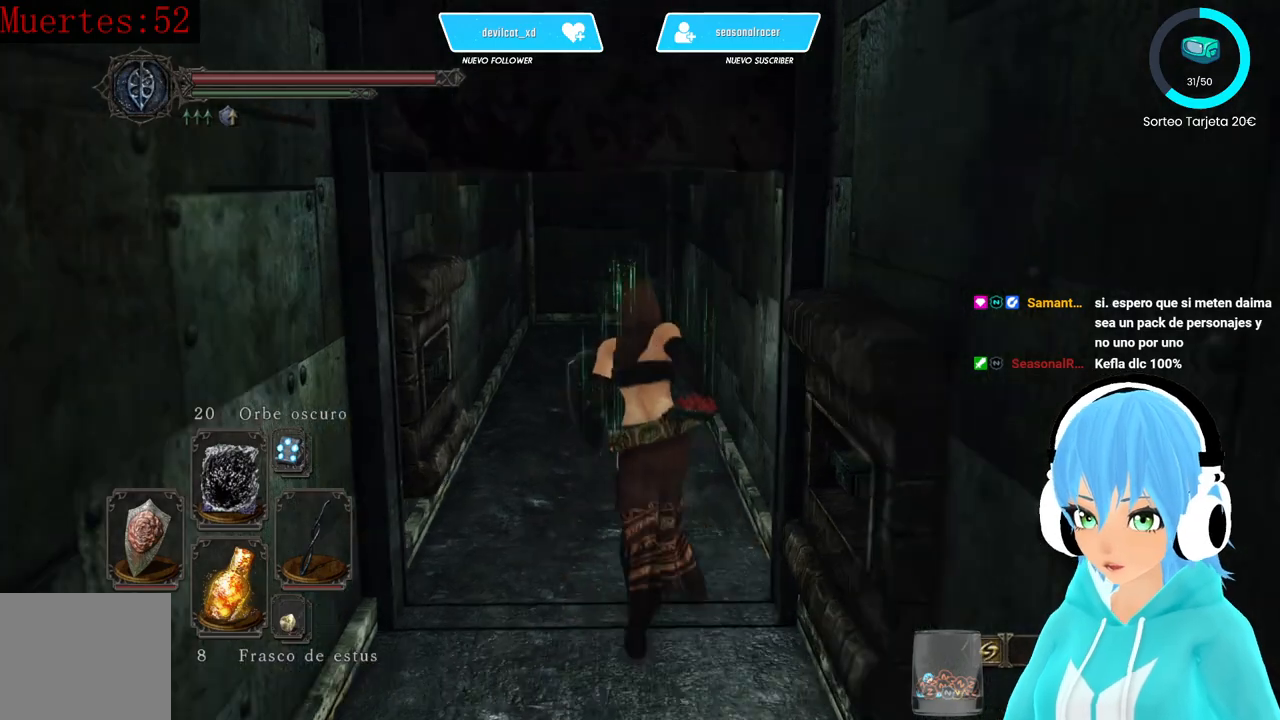
{"buttons": [], "left_stick": "up", "right_stick": "center", "events": []}
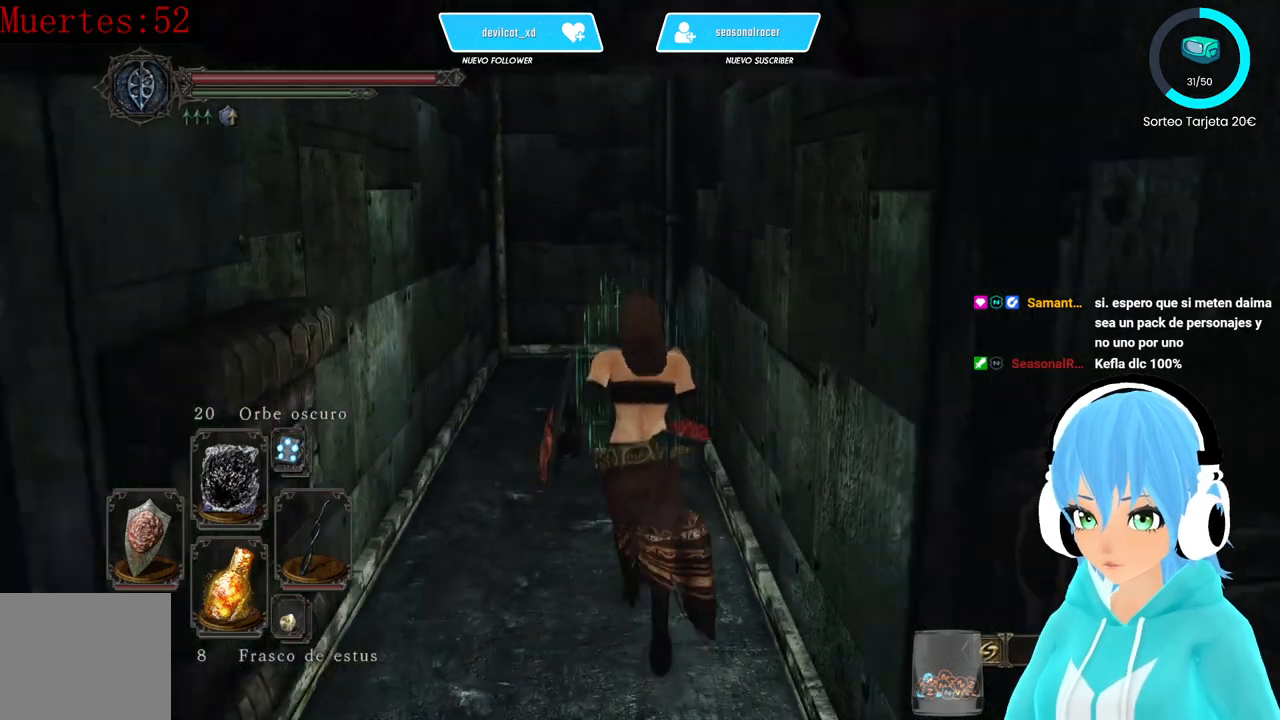
{"buttons": [], "left_stick": "up", "right_stick": "center", "events": []}
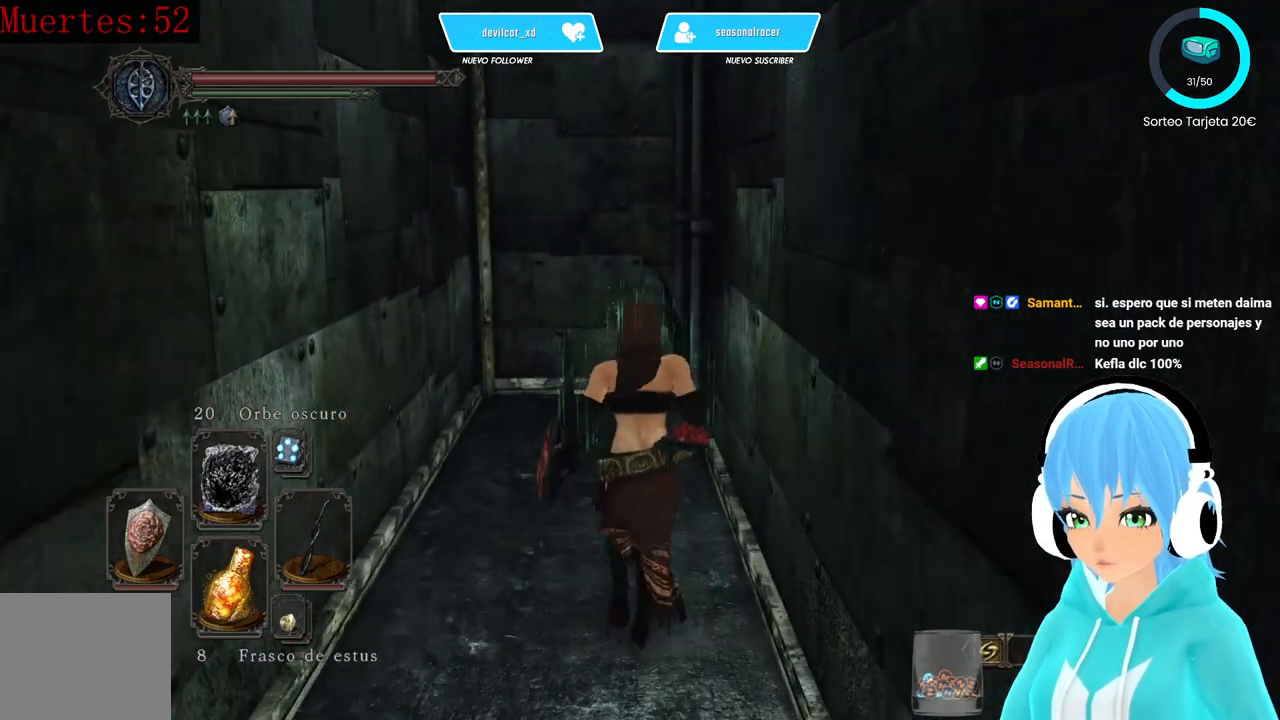
{"buttons": [], "left_stick": "up", "right_stick": "center", "events": []}
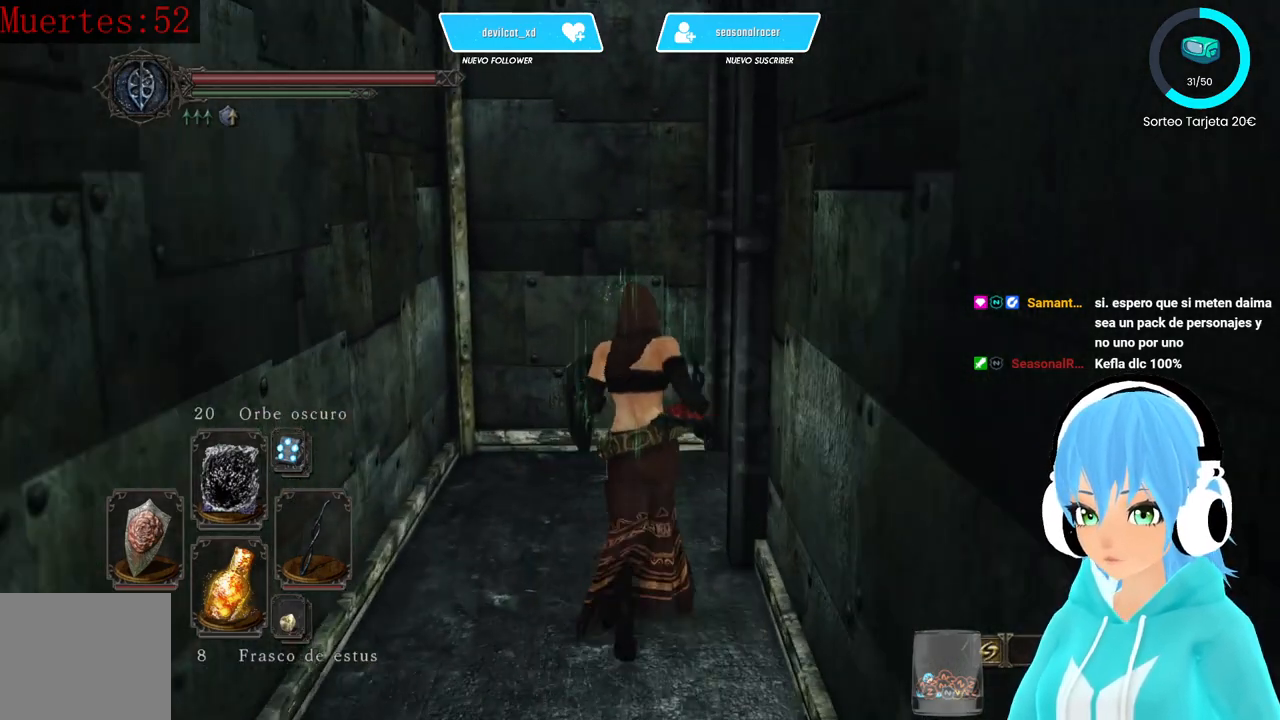
{"buttons": [], "left_stick": "up", "right_stick": "right", "events": [[250, "right_stick", "right"]]}
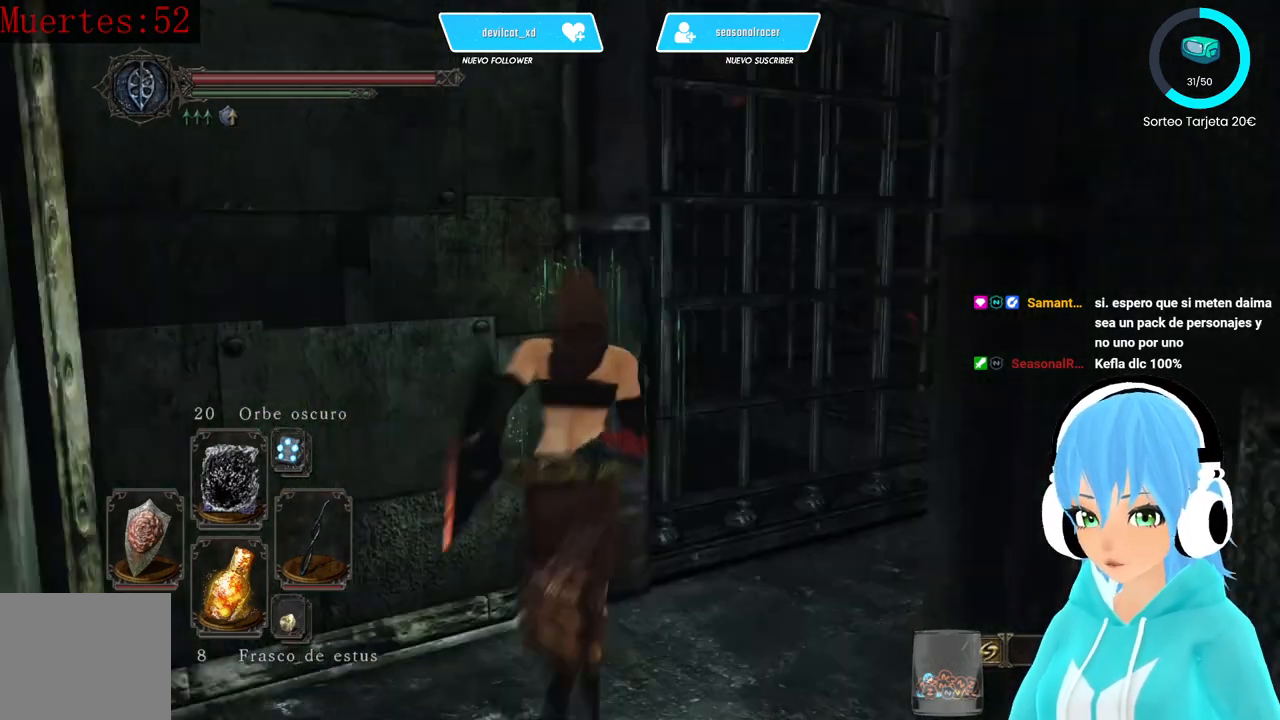
{"buttons": [], "left_stick": "center", "right_stick": "right", "events": [[167, "left_stick", "center"], [167, "right_stick", "center"], [417, "right_stick", "right"]]}
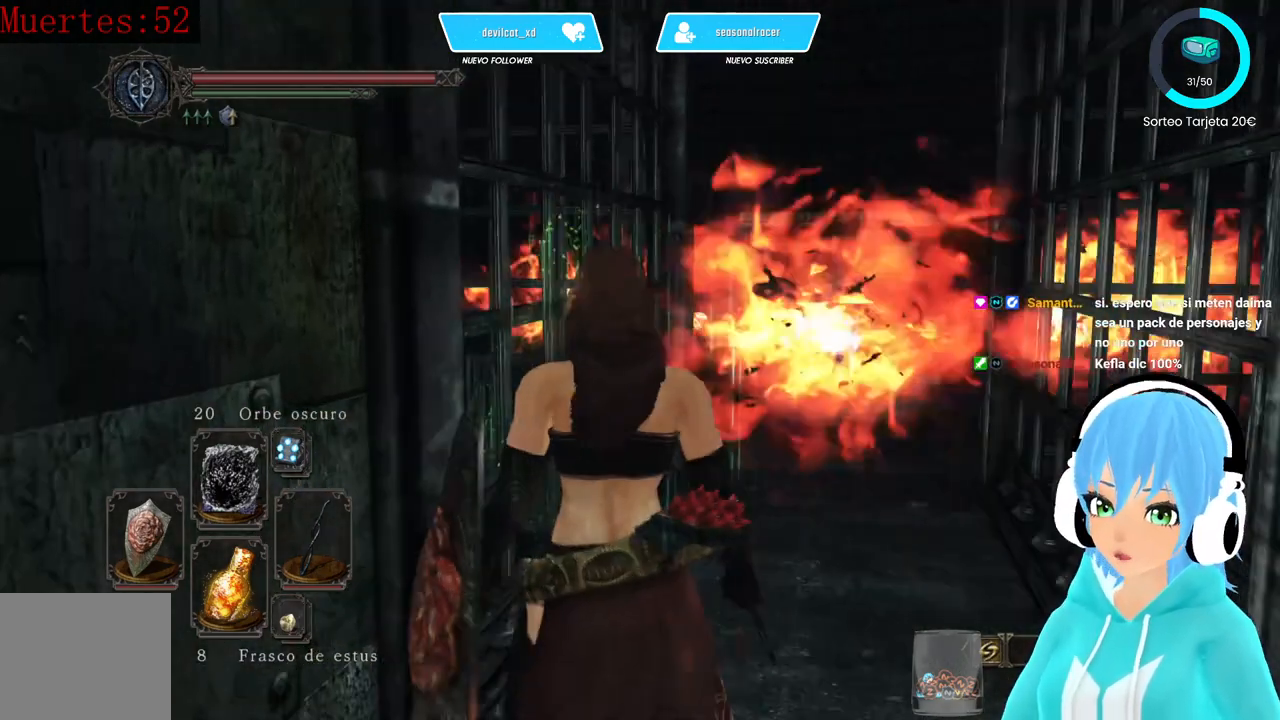
{"buttons": [], "left_stick": "center", "right_stick": "center", "events": [[83, "right_stick", "center"], [250, "left_stick", "up-right"], [333, "right_stick", "down-right"], [417, "right_stick", "center"], [500, "left_stick", "center"]]}
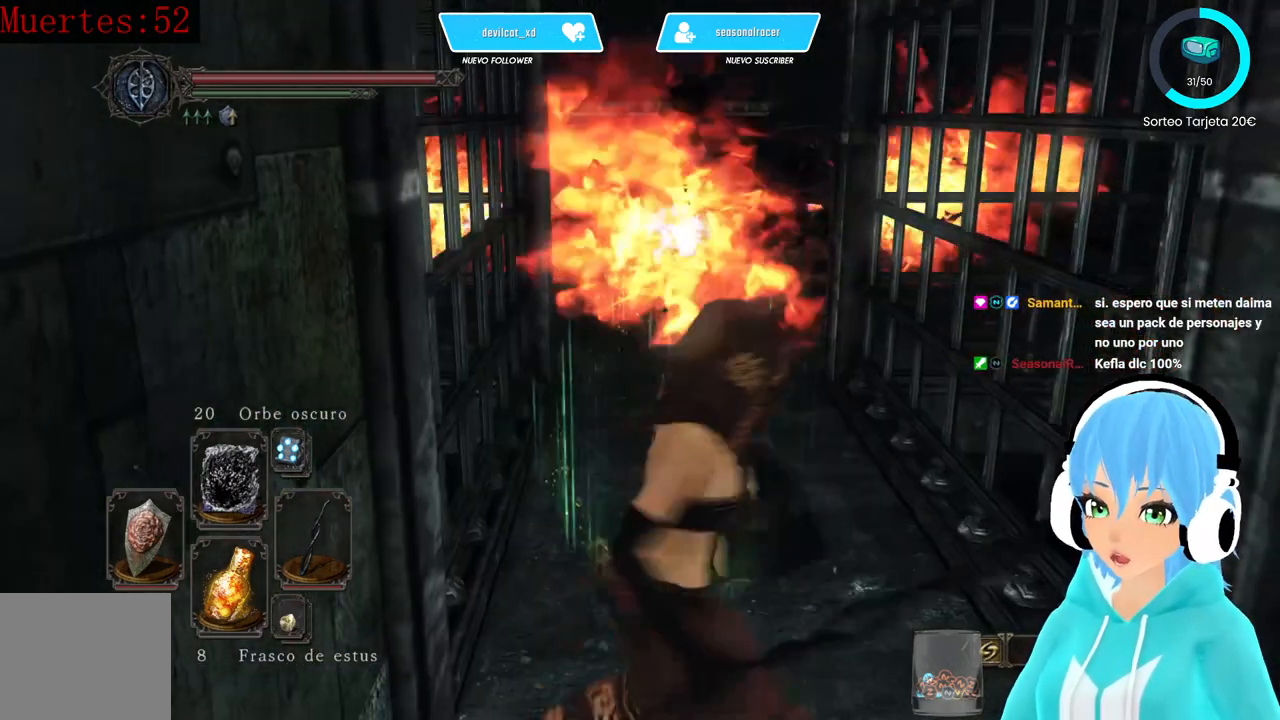
{"buttons": [], "left_stick": "up", "right_stick": "center", "events": [[417, "left_stick", "up"]]}
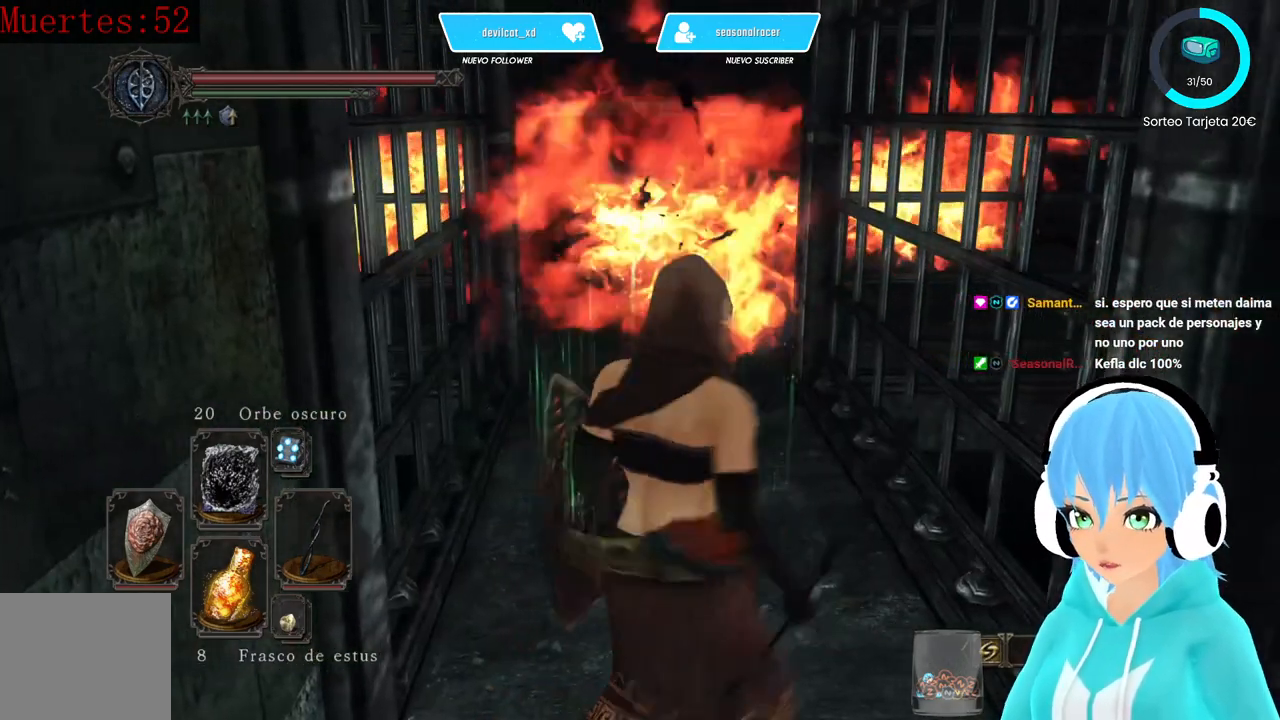
{"buttons": [], "left_stick": "up", "right_stick": "center", "events": [[167, "left_stick", "center"], [417, "left_stick", "up"]]}